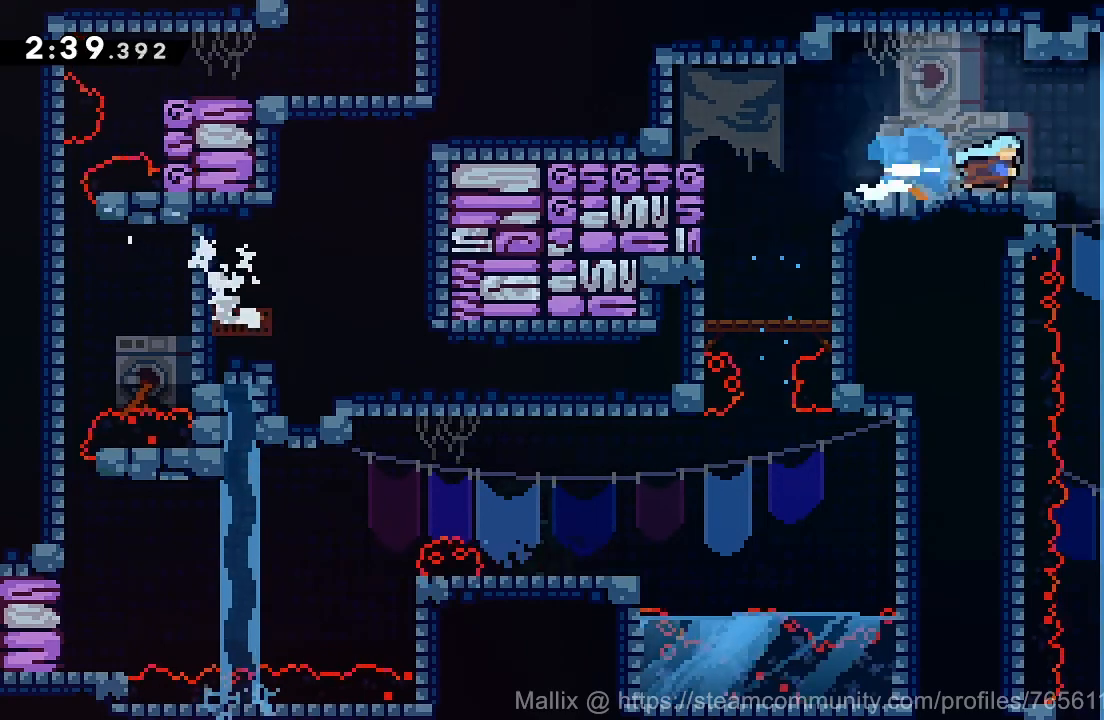
Gameplay with a controller (PlayStation layout); each line is a JSON object with the inputs held at the frame after it (dt_ms = milliseconds from this image to that frame). "events" lists button and stick changes between this image and that frame as [ms after this image, input, new state], when the widget could be followed in between. Not read: L1 R1 left_stick.
{"dt_ms": 500, "buttons": ["DPAD_DOWN"], "right_stick": "center", "events": [[33, "SQUARE", "up"], [100, "DPAD_DOWN", "down"], [100, "DPAD_RIGHT", "up"], [166, "SQUARE", "down"], [333, "SQUARE", "up"]]}
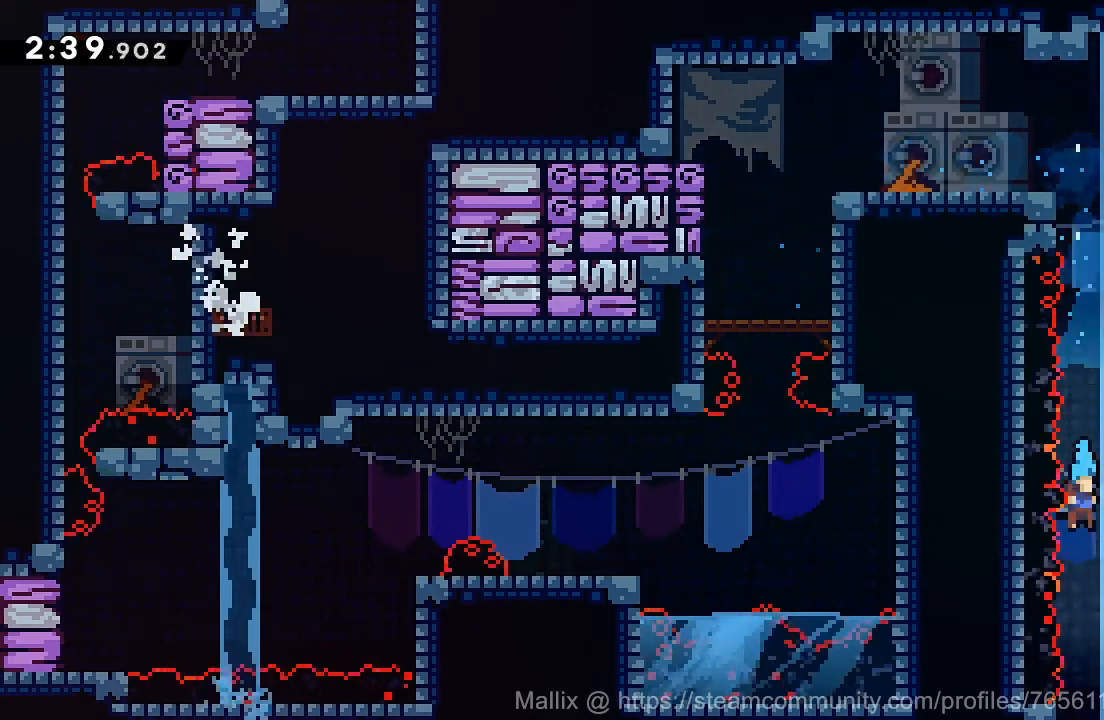
{"dt_ms": 968, "buttons": ["SQUARE", "DPAD_DOWN", "DPAD_LEFT"], "right_stick": "center"}
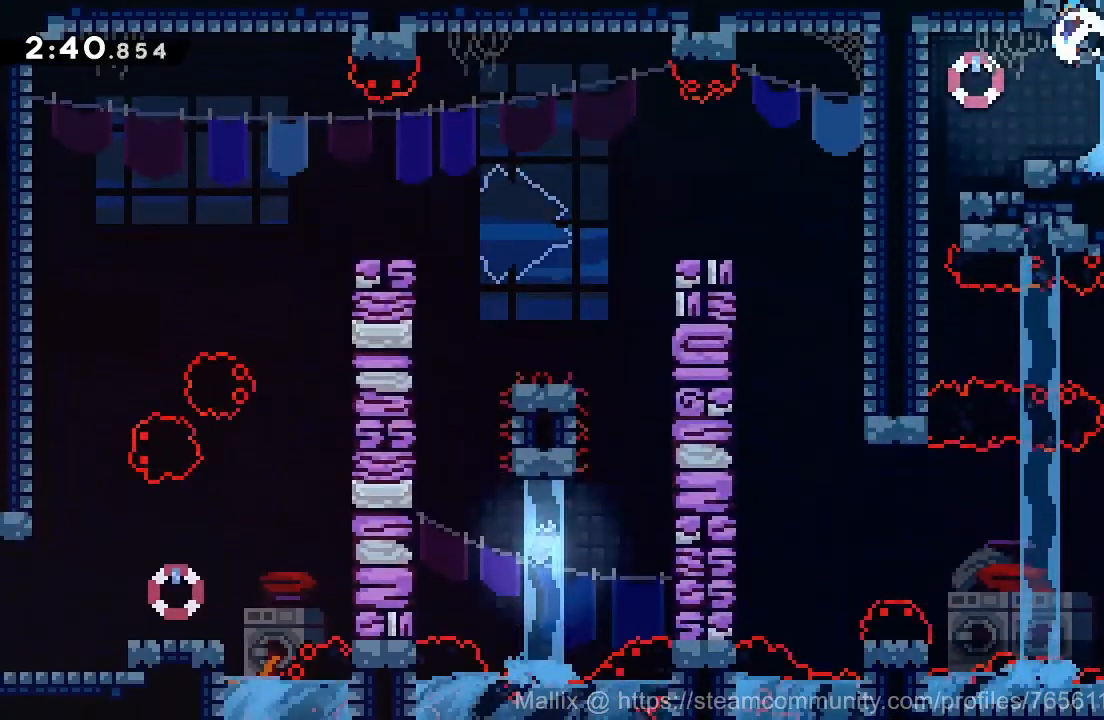
{"dt_ms": 500, "buttons": [], "right_stick": "center", "events": [[66, "SQUARE", "up"], [167, "DPAD_DOWN", "up"], [167, "DPAD_LEFT", "up"]]}
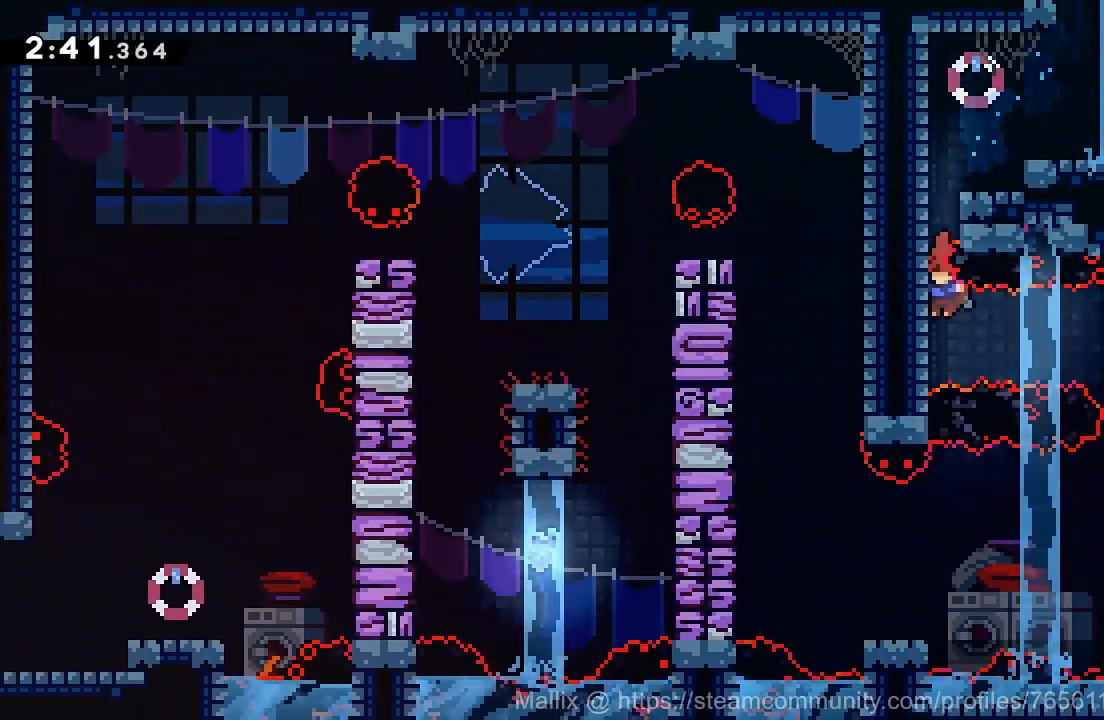
{"dt_ms": 501, "buttons": ["DPAD_DOWN"], "right_stick": "center", "events": [[67, "DPAD_RIGHT", "down"], [134, "SQUARE", "down"], [234, "SQUARE", "up"], [334, "DPAD_DOWN", "down"], [334, "DPAD_RIGHT", "up"]]}
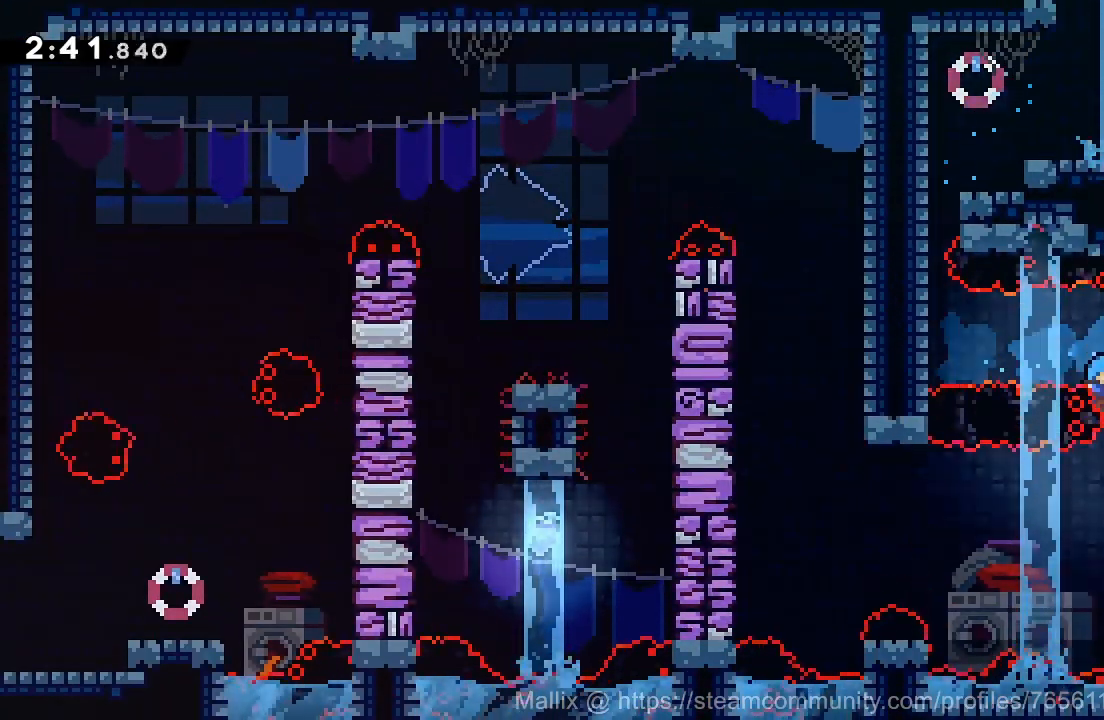
{"dt_ms": 500, "buttons": ["DPAD_LEFT"], "right_stick": "center", "events": [[233, "DPAD_LEFT", "down"], [267, "CROSS", "down"], [267, "DPAD_DOWN", "up"], [333, "CROSS", "up"]]}
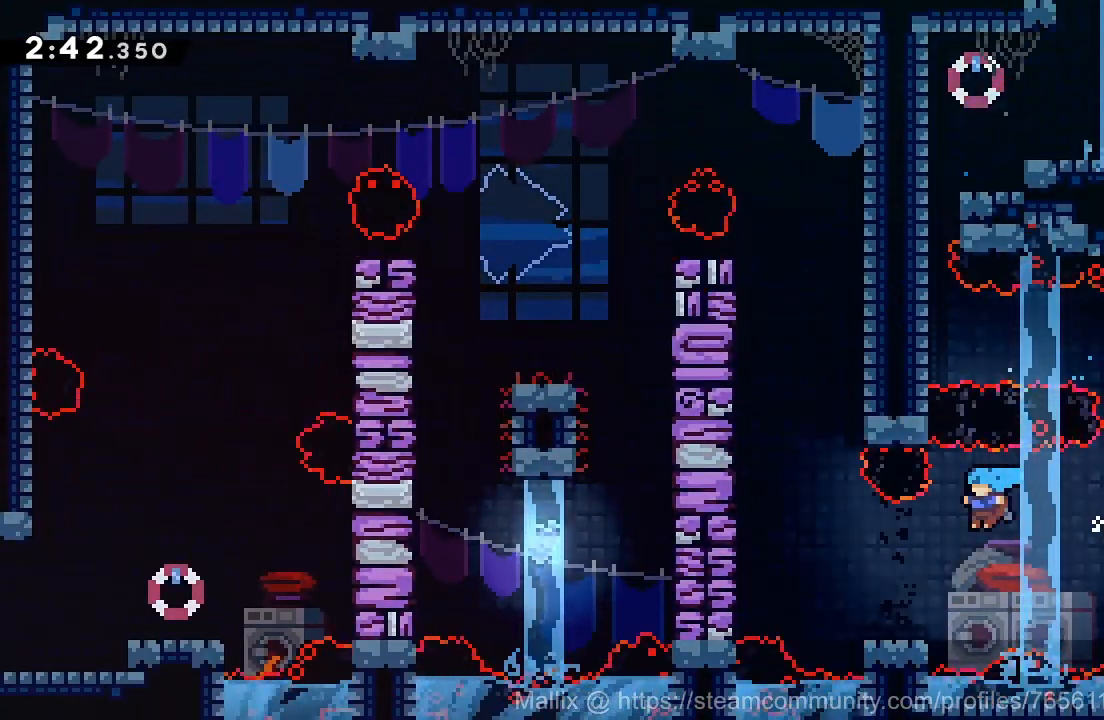
{"dt_ms": 501, "buttons": ["DPAD_UP"], "right_stick": "center", "events": [[234, "CROSS", "down"], [334, "DPAD_UP", "down"], [367, "DPAD_LEFT", "up"], [401, "SQUARE", "down"], [501, "CROSS", "up"], [501, "SQUARE", "up"]]}
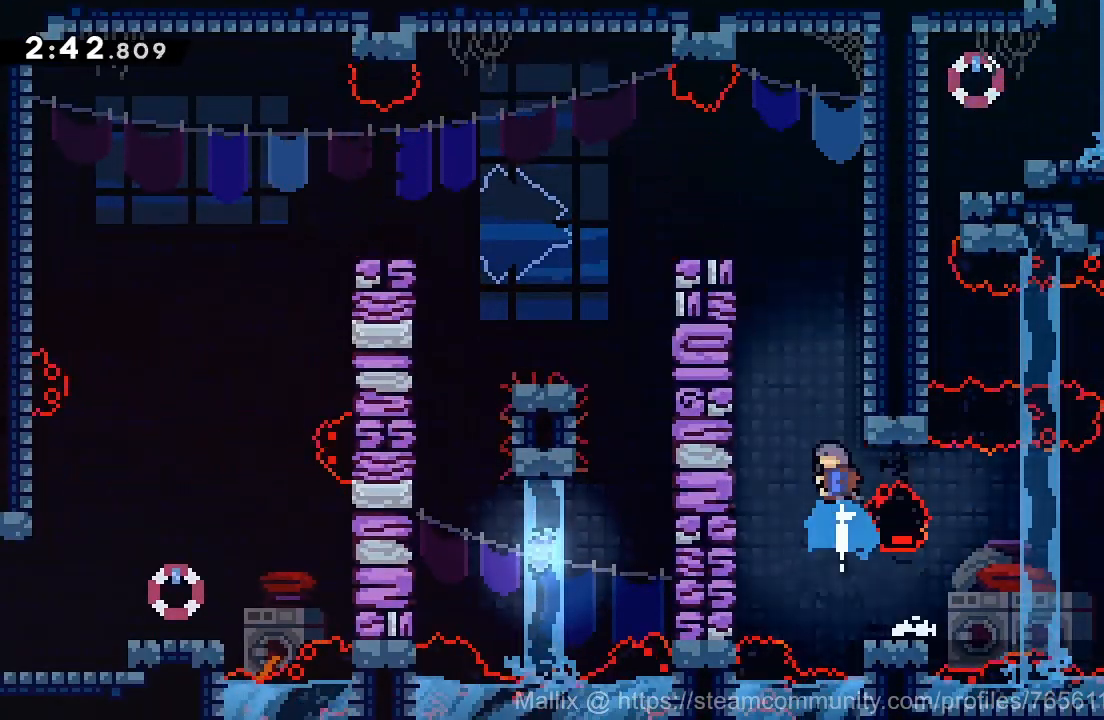
{"dt_ms": 500, "buttons": ["DPAD_LEFT"], "right_stick": "center", "events": [[66, "DPAD_UP", "up"], [66, "R2", "down"], [100, "CROSS", "down"], [233, "CROSS", "up"], [300, "CROSS", "down"], [333, "DPAD_LEFT", "down"], [433, "CROSS", "up"], [433, "R2", "up"]]}
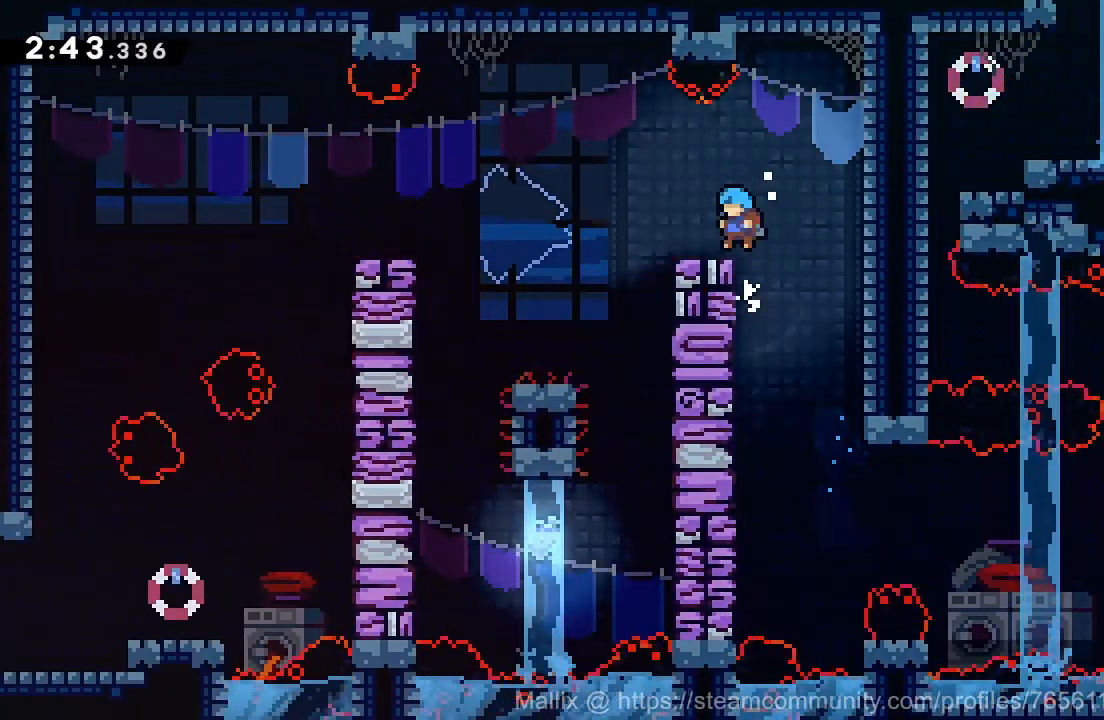
{"dt_ms": 501, "buttons": ["DPAD_LEFT"], "right_stick": "center", "events": [[67, "DPAD_DOWN", "down"], [134, "SQUARE", "down"], [200, "SQUARE", "up"], [234, "DPAD_DOWN", "up"], [300, "CROSS", "down"], [334, "CROSS", "up"]]}
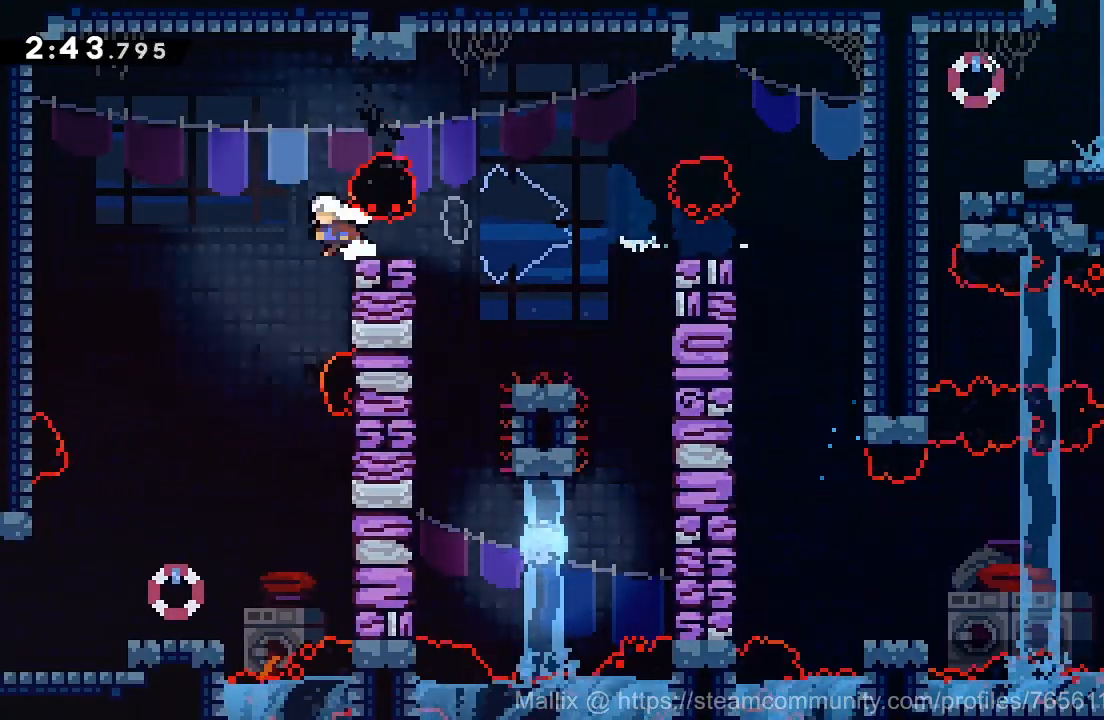
{"dt_ms": 500, "buttons": ["DPAD_DOWN", "DPAD_LEFT"], "right_stick": "center", "events": [[66, "DPAD_DOWN", "down"], [100, "DPAD_LEFT", "up"], [166, "SQUARE", "down"], [267, "SQUARE", "up"], [467, "DPAD_LEFT", "down"]]}
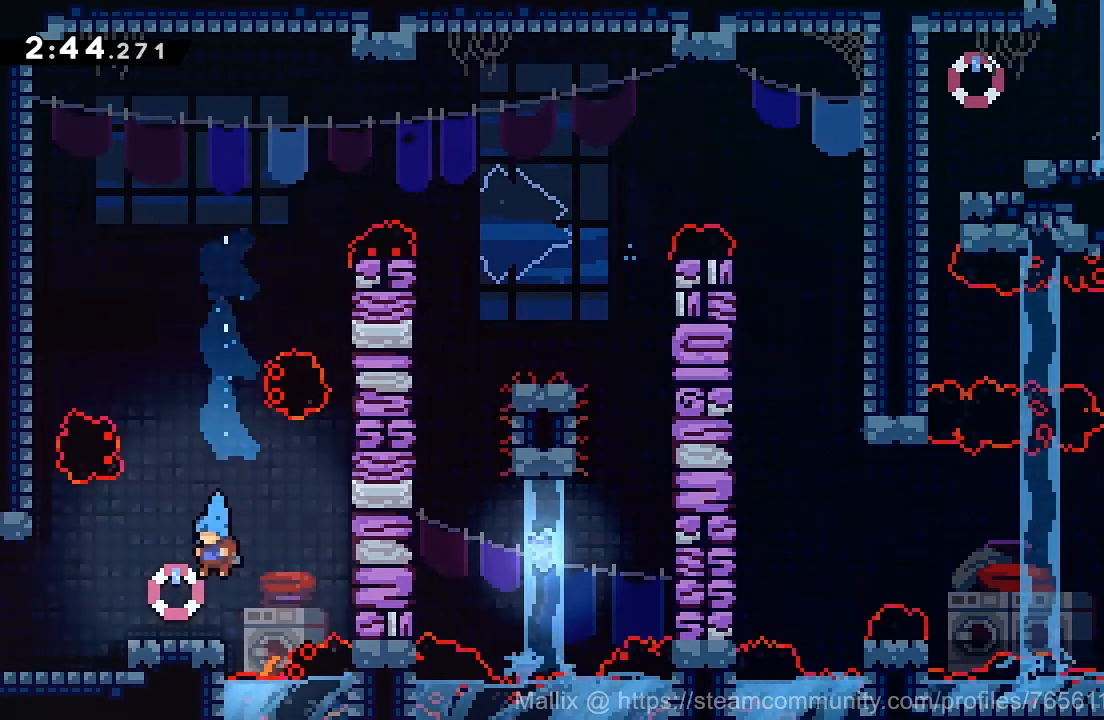
{"dt_ms": 501, "buttons": ["CROSS", "DPAD_UP", "DPAD_LEFT"], "right_stick": "center", "events": [[134, "SQUARE", "down"], [200, "CROSS", "down"], [200, "SQUARE", "up"], [300, "DPAD_DOWN", "up"], [467, "DPAD_UP", "down"]]}
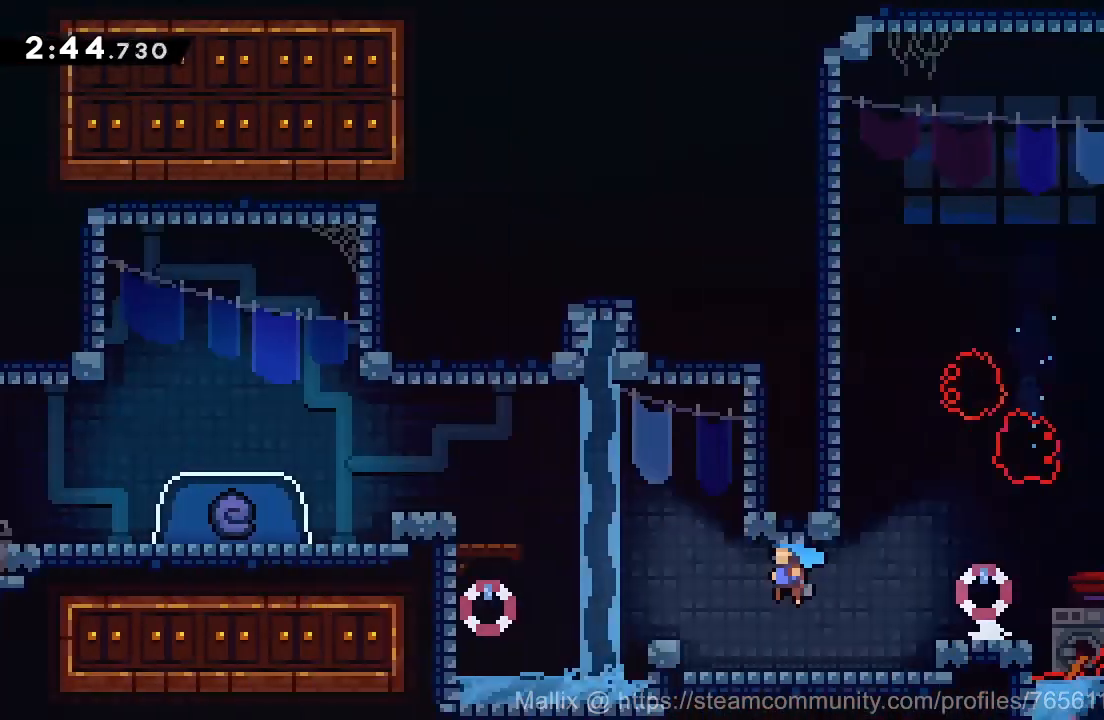
{"dt_ms": 500, "buttons": ["CROSS", "DPAD_UP", "DPAD_LEFT"], "right_stick": "center", "events": []}
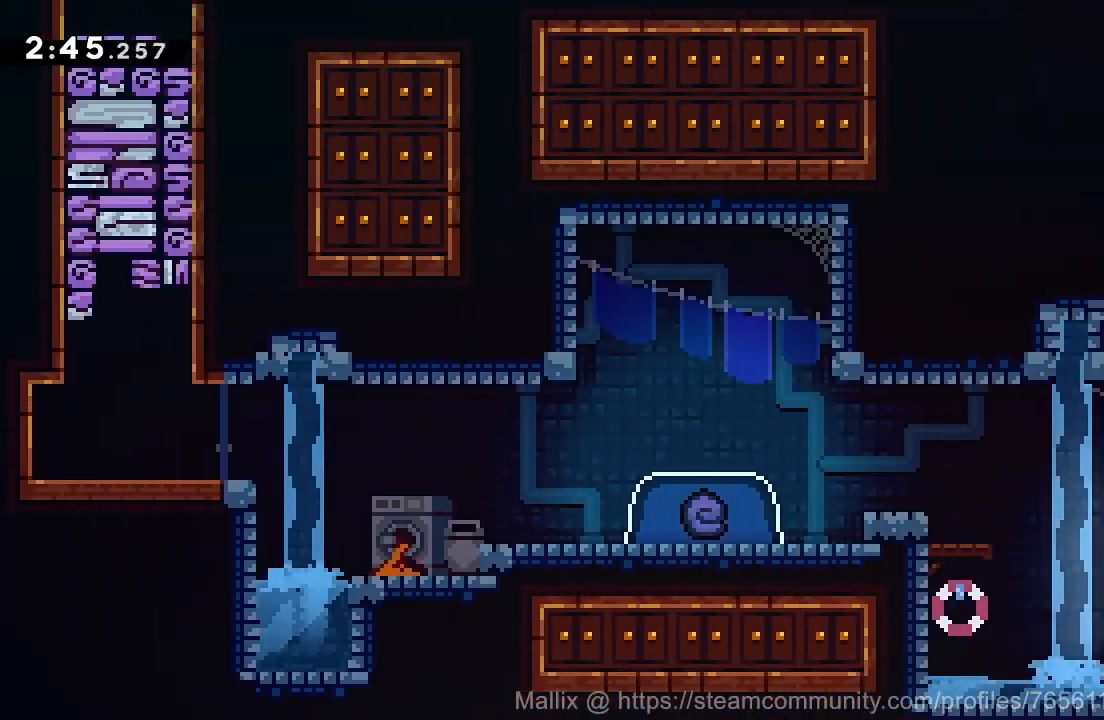
{"dt_ms": 501, "buttons": ["R2", "DPAD_LEFT"], "right_stick": "center", "events": [[200, "SQUARE", "down"], [267, "CROSS", "up"], [267, "SQUARE", "up"], [300, "DPAD_UP", "up"], [334, "CROSS", "down"], [334, "R2", "down"], [501, "CROSS", "up"]]}
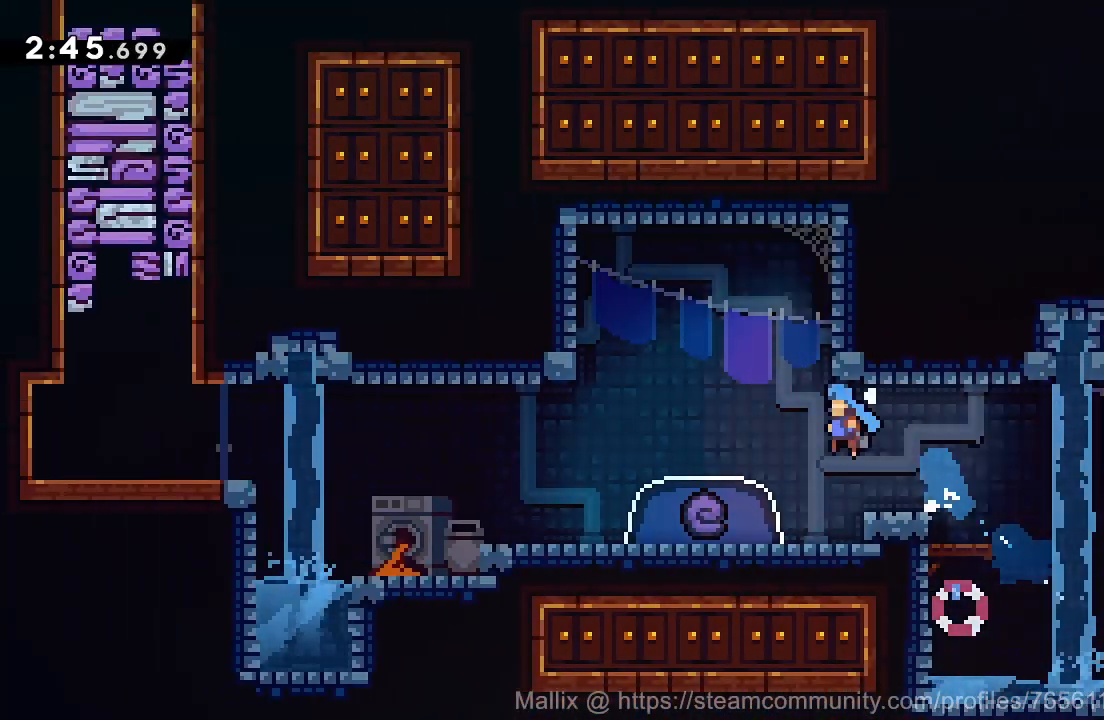
{"dt_ms": 500, "buttons": ["SQUARE", "DPAD_DOWN"], "right_stick": "center", "events": [[33, "R2", "up"], [100, "DPAD_DOWN", "down"], [133, "DPAD_LEFT", "up"], [166, "SQUARE", "down"], [467, "SQUARE", "up"], [500, "SQUARE", "down"]]}
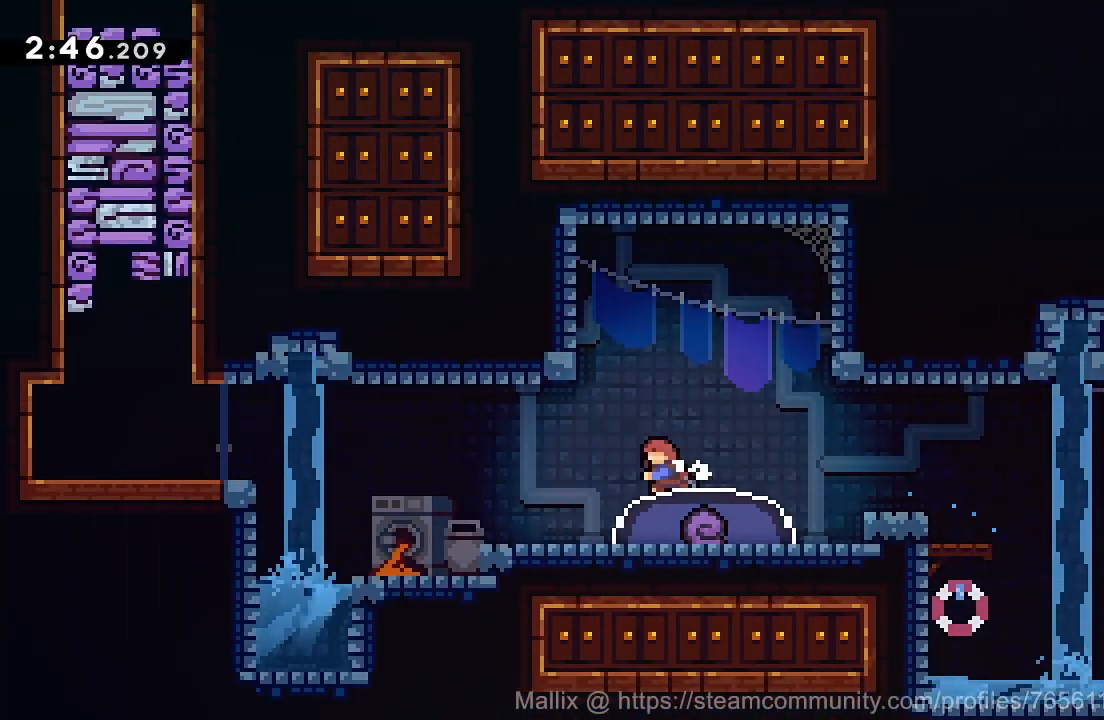
{"dt_ms": 501, "buttons": [], "right_stick": "center", "events": [[267, "SQUARE", "up"], [334, "DPAD_DOWN", "up"]]}
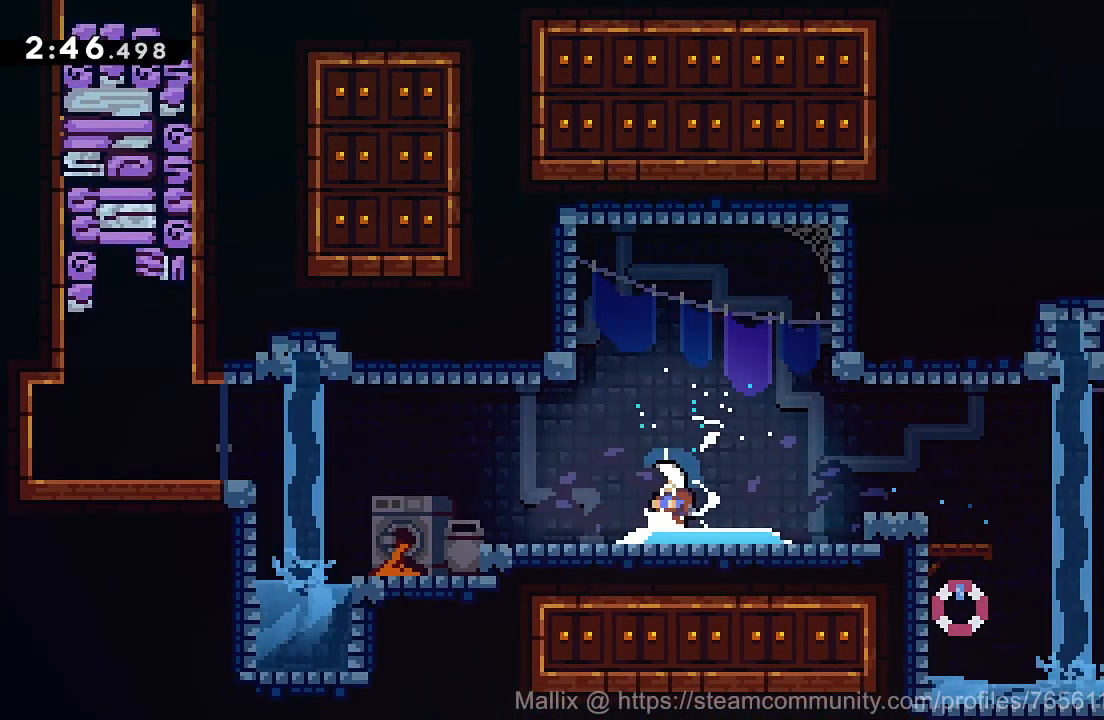
{"dt_ms": 500, "buttons": [], "right_stick": "center", "events": []}
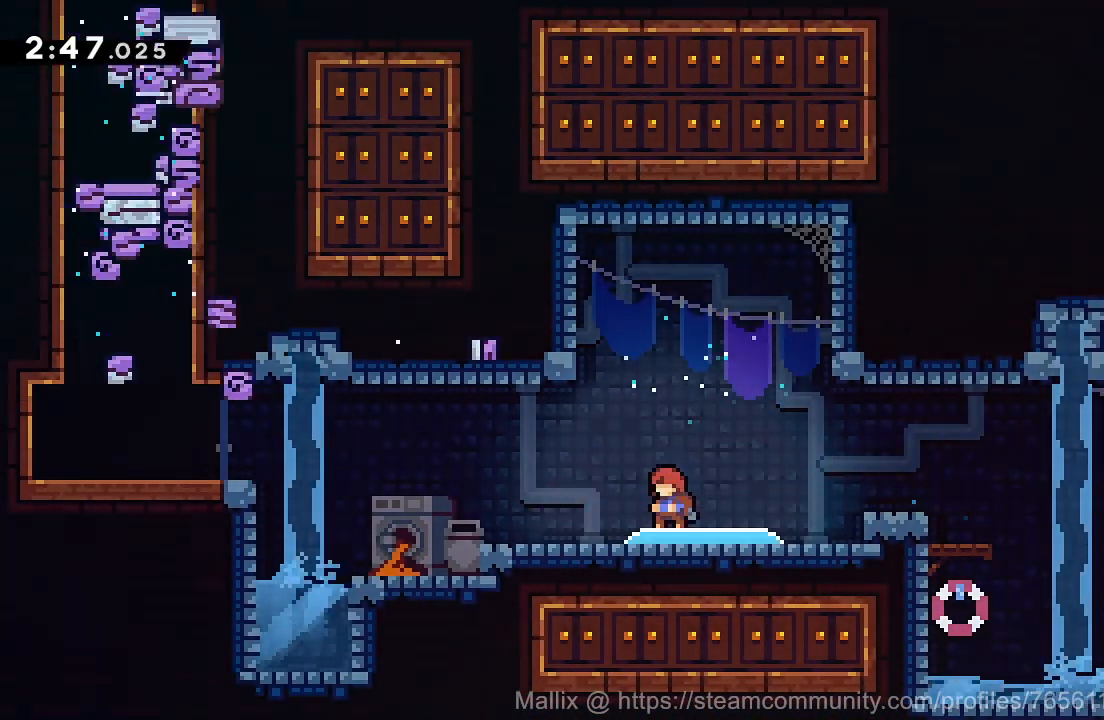
{"dt_ms": 501, "buttons": ["DPAD_RIGHT"], "right_stick": "center", "events": [[434, "DPAD_RIGHT", "down"]]}
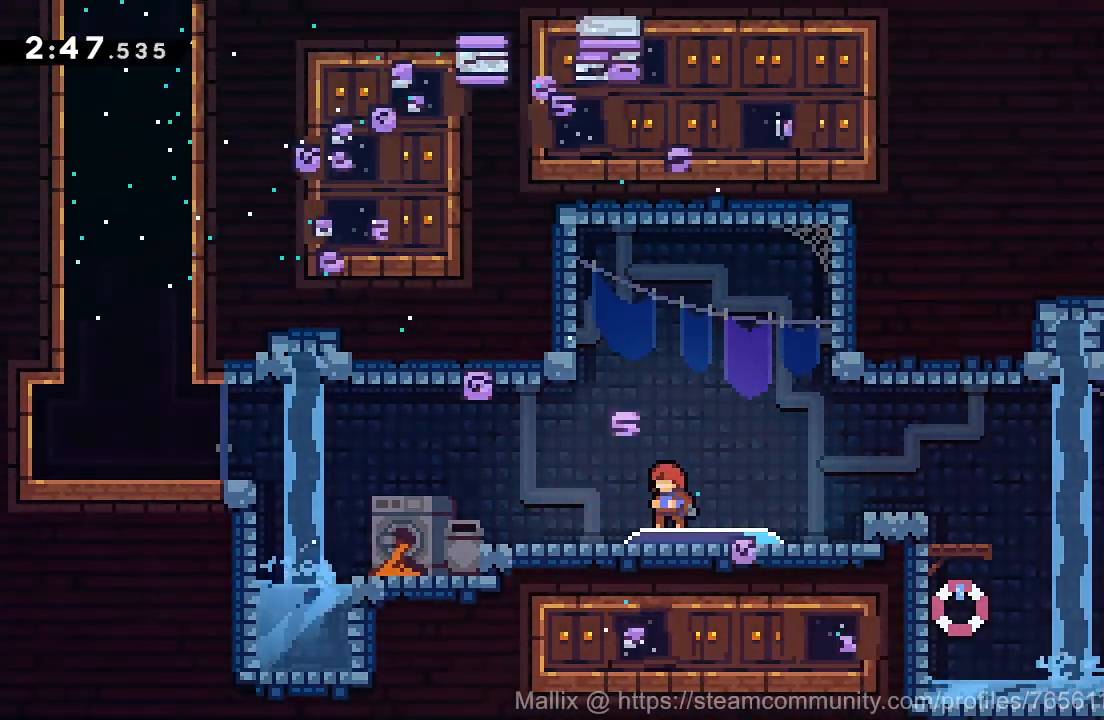
{"dt_ms": 500, "buttons": ["DPAD_DOWN", "DPAD_RIGHT"], "right_stick": "center", "events": [[333, "DPAD_RIGHT", "up"], [400, "DPAD_RIGHT", "down"], [500, "DPAD_DOWN", "down"]]}
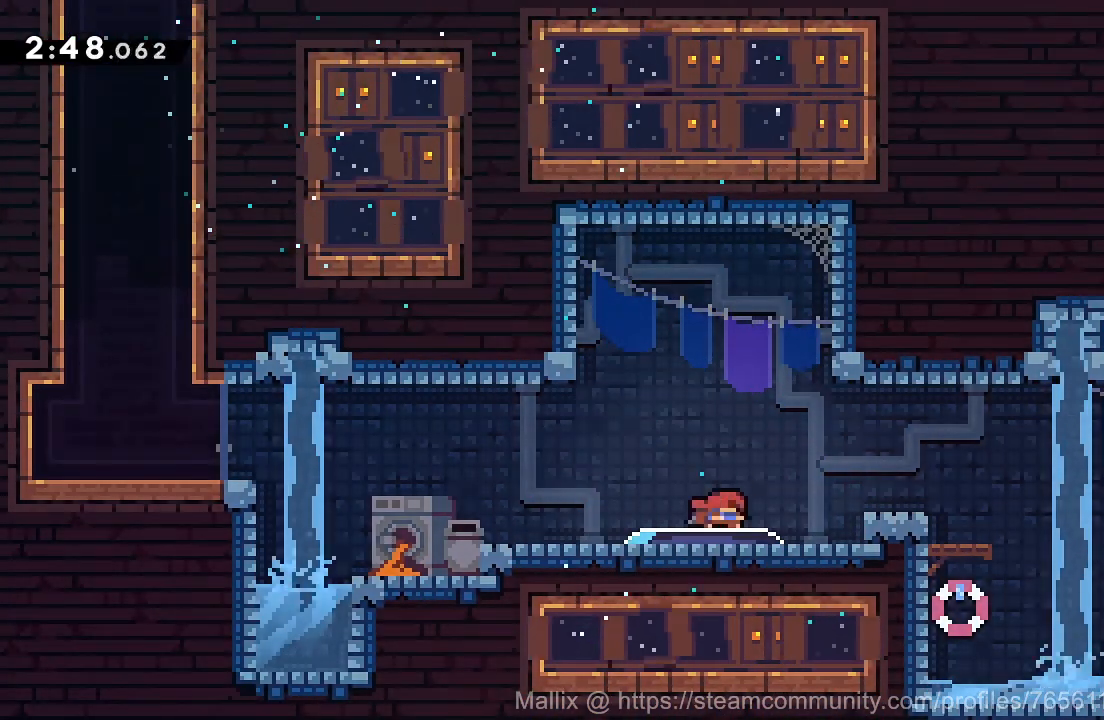
{"dt_ms": 501, "buttons": ["CROSS", "DPAD_LEFT"], "right_stick": "center", "events": [[34, "DPAD_RIGHT", "up"], [67, "DPAD_LEFT", "down"], [134, "SQUARE", "down"], [200, "SQUARE", "up"], [300, "CROSS", "down"], [334, "DPAD_DOWN", "up"]]}
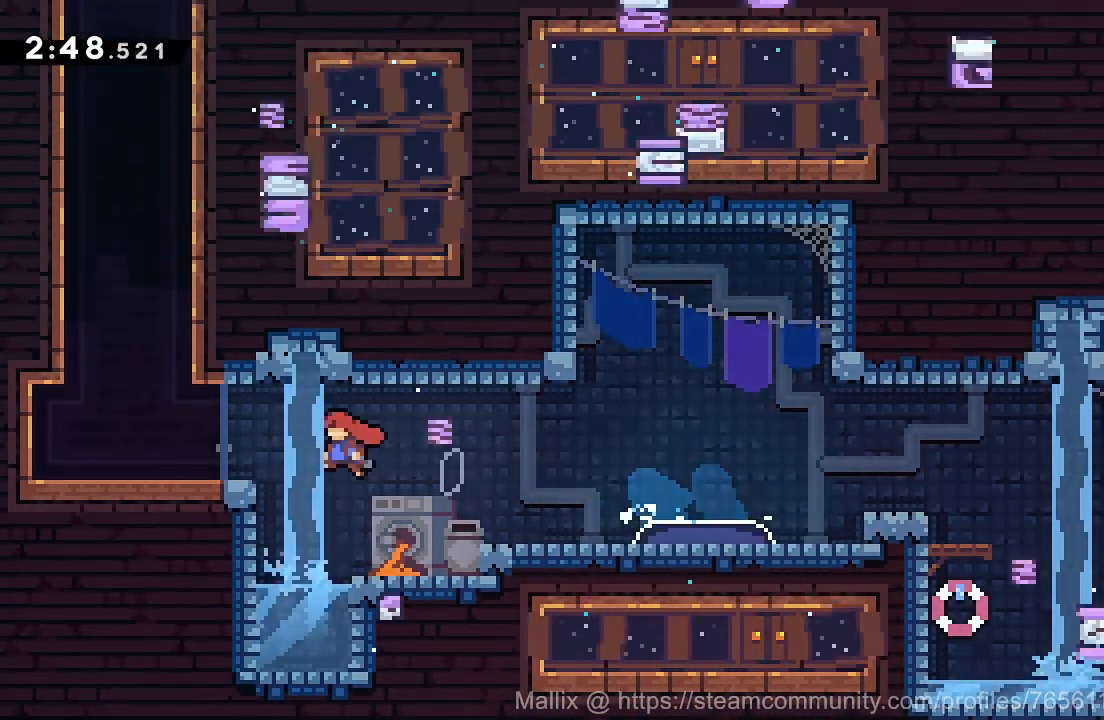
{"dt_ms": 500, "buttons": ["CROSS", "DPAD_LEFT"], "right_stick": "center", "events": [[33, "CROSS", "up"], [66, "SQUARE", "down"], [133, "DPAD_LEFT", "up"], [167, "SQUARE", "up"], [400, "CROSS", "down"], [400, "DPAD_LEFT", "down"]]}
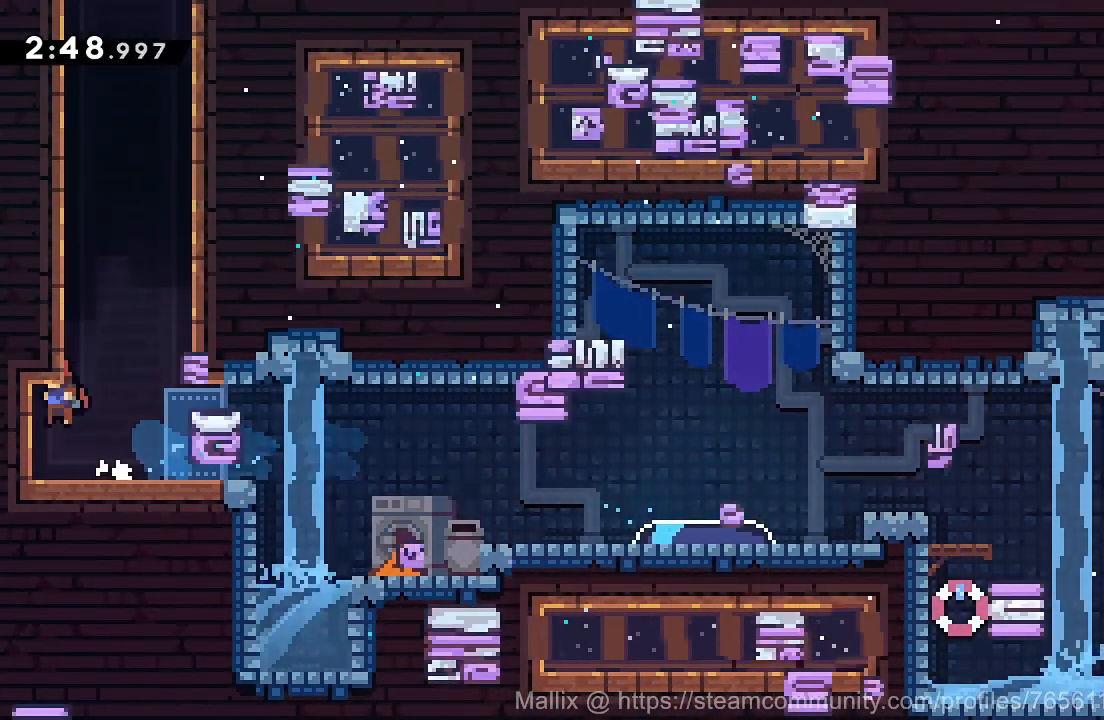
{"dt_ms": 501, "buttons": ["CROSS", "DPAD_RIGHT"], "right_stick": "center", "events": [[67, "DPAD_UP", "down"], [100, "DPAD_LEFT", "up"], [167, "SQUARE", "down"], [200, "CROSS", "up"], [234, "DPAD_RIGHT", "down"], [267, "DPAD_UP", "up"], [267, "SQUARE", "up"], [334, "CROSS", "down"], [334, "DPAD_UP", "down"], [401, "DPAD_RIGHT", "up"], [434, "DPAD_RIGHT", "down"], [467, "DPAD_UP", "up"]]}
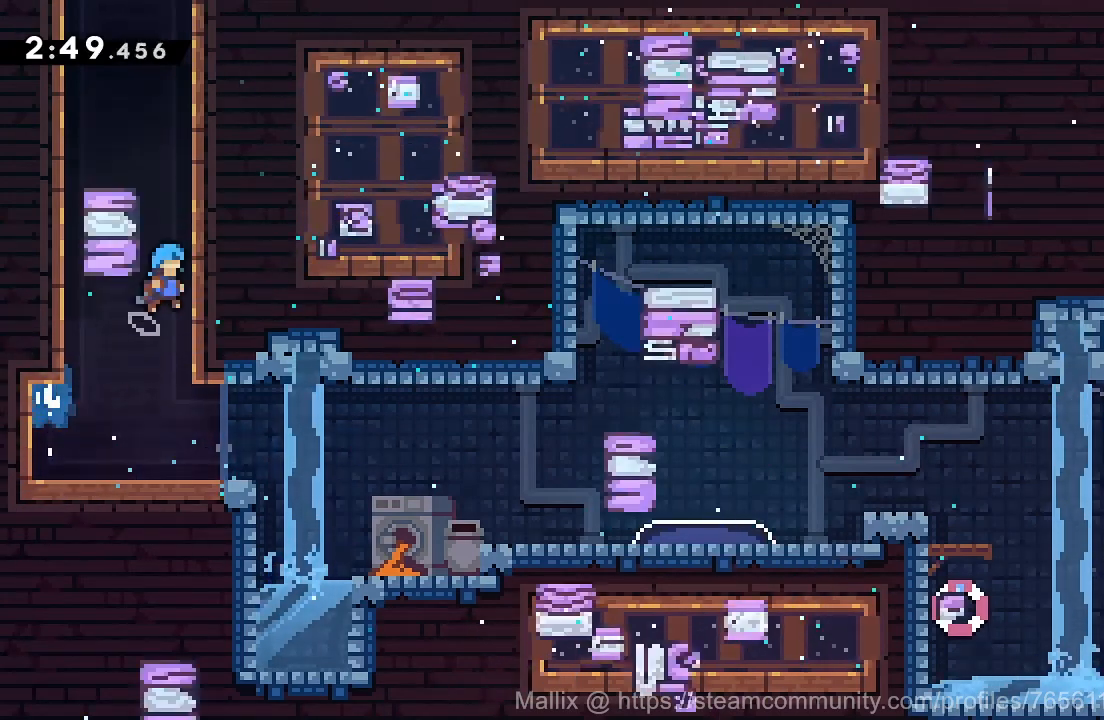
{"dt_ms": 500, "buttons": ["CROSS", "R2", "DPAD_LEFT"], "right_stick": "center"}
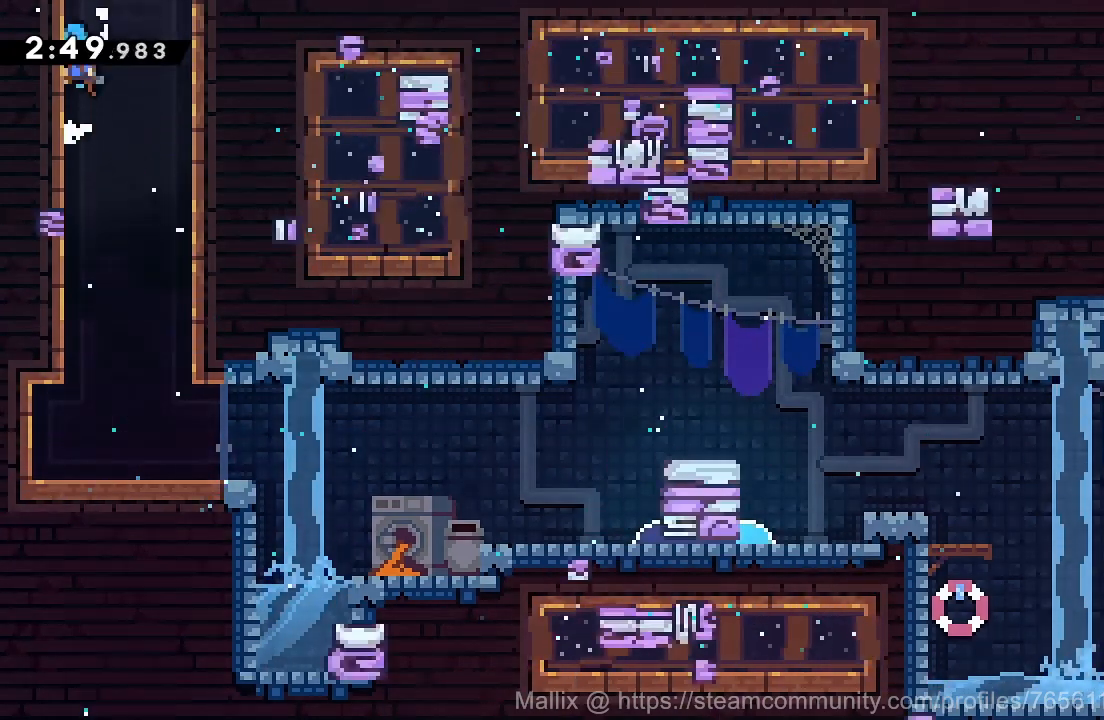
{"dt_ms": 501, "buttons": ["R2"], "right_stick": "center", "events": [[34, "CROSS", "up"], [34, "DPAD_LEFT", "up"], [67, "CROSS", "down"], [167, "CROSS", "up"], [234, "CROSS", "down"], [367, "CROSS", "up"]]}
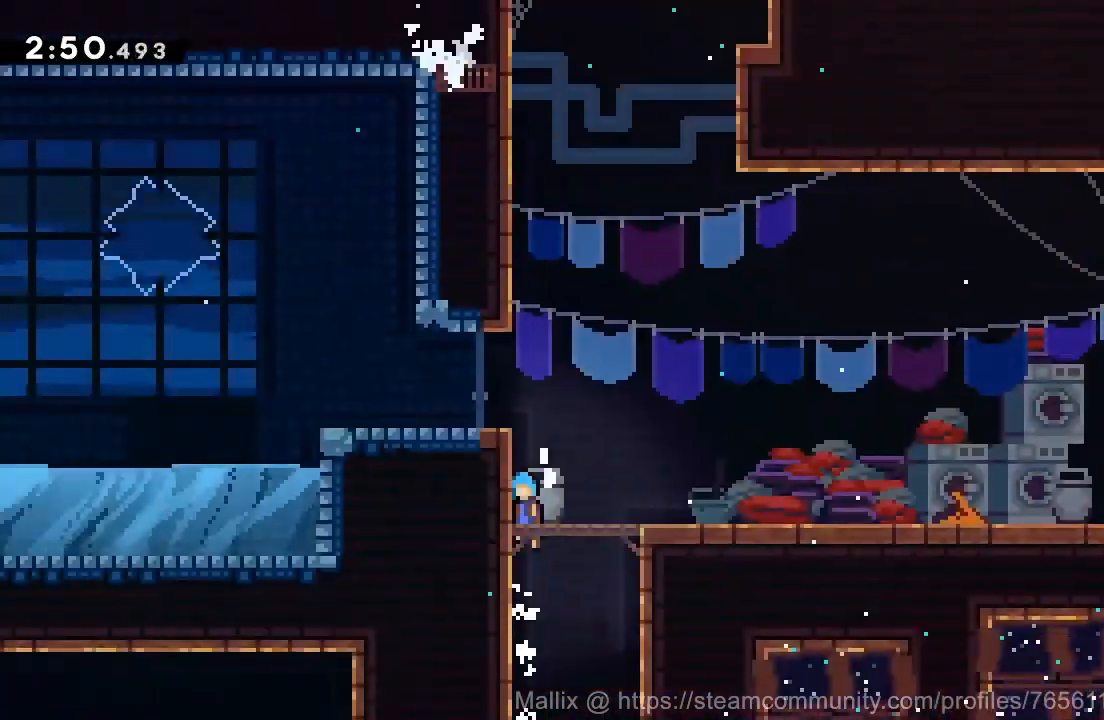
{"dt_ms": 500, "buttons": ["CROSS", "R2", "DPAD_LEFT"], "right_stick": "center"}
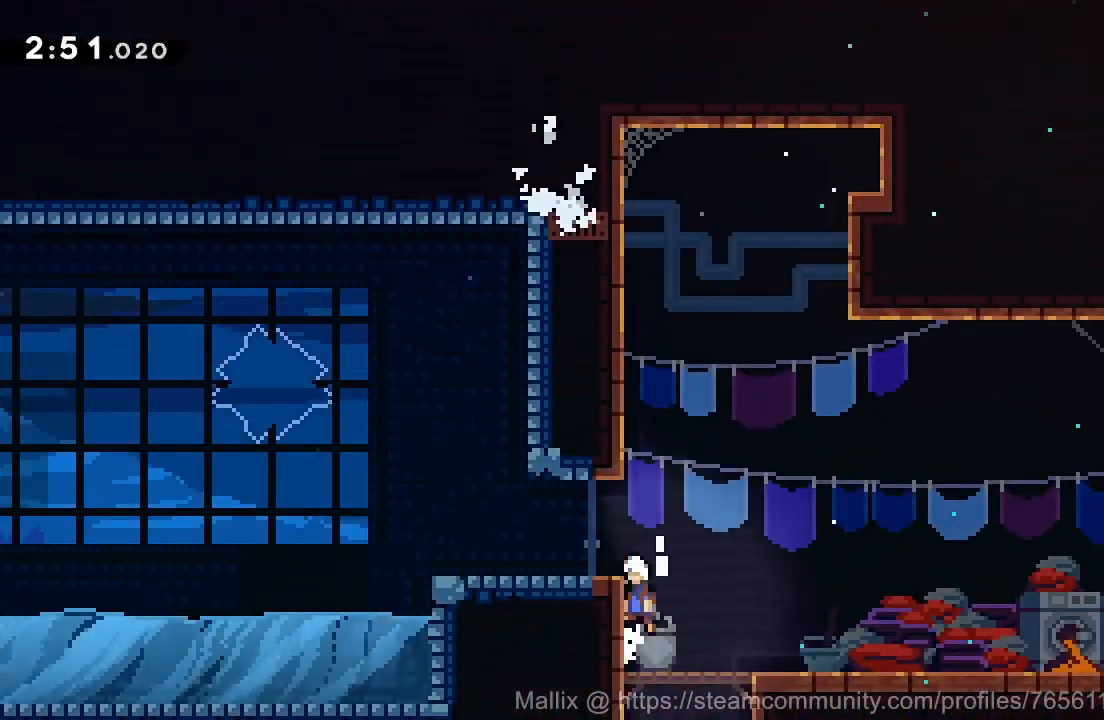
{"dt_ms": 501, "buttons": ["R2", "DPAD_LEFT"], "right_stick": "center", "events": [[200, "DPAD_DOWN", "down"], [267, "SQUARE", "down"], [334, "SQUARE", "up"], [367, "CROSS", "up"], [401, "DPAD_DOWN", "up"], [434, "CROSS", "down"], [501, "CROSS", "up"]]}
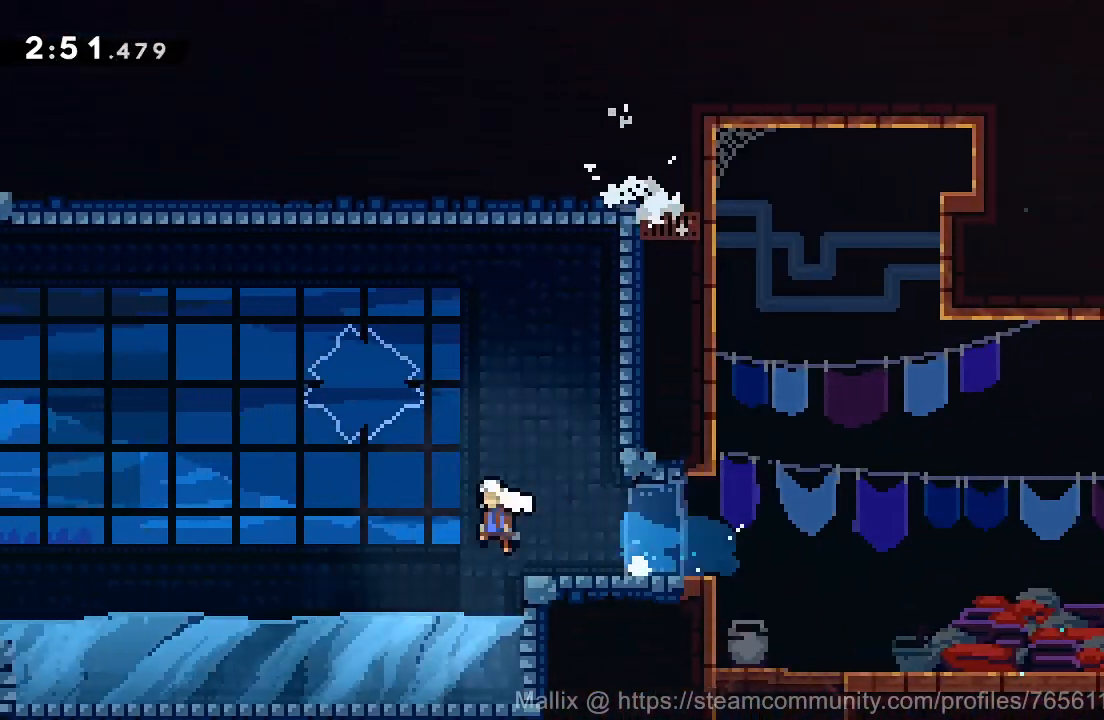
{"dt_ms": 500, "buttons": ["R2", "DPAD_LEFT"], "right_stick": "center", "events": [[267, "CROSS", "down"], [500, "CROSS", "up"]]}
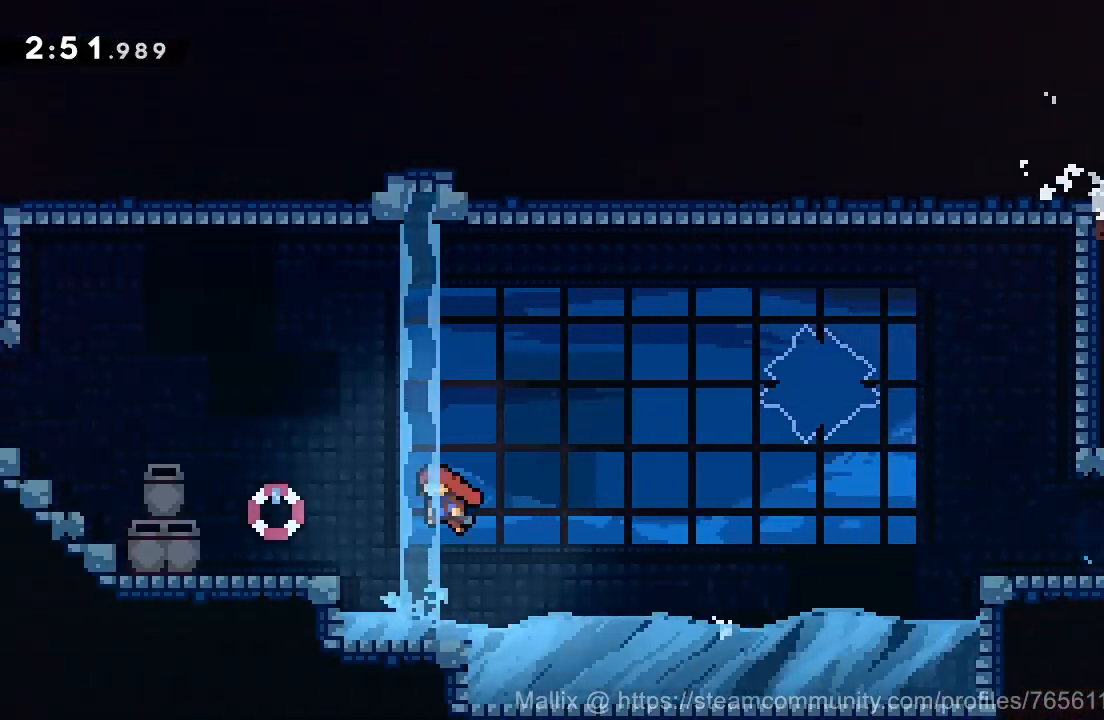
{"dt_ms": 501, "buttons": ["CROSS", "R2", "DPAD_LEFT"], "right_stick": "center", "events": [[267, "SQUARE", "down"], [367, "SQUARE", "up"], [434, "CROSS", "down"]]}
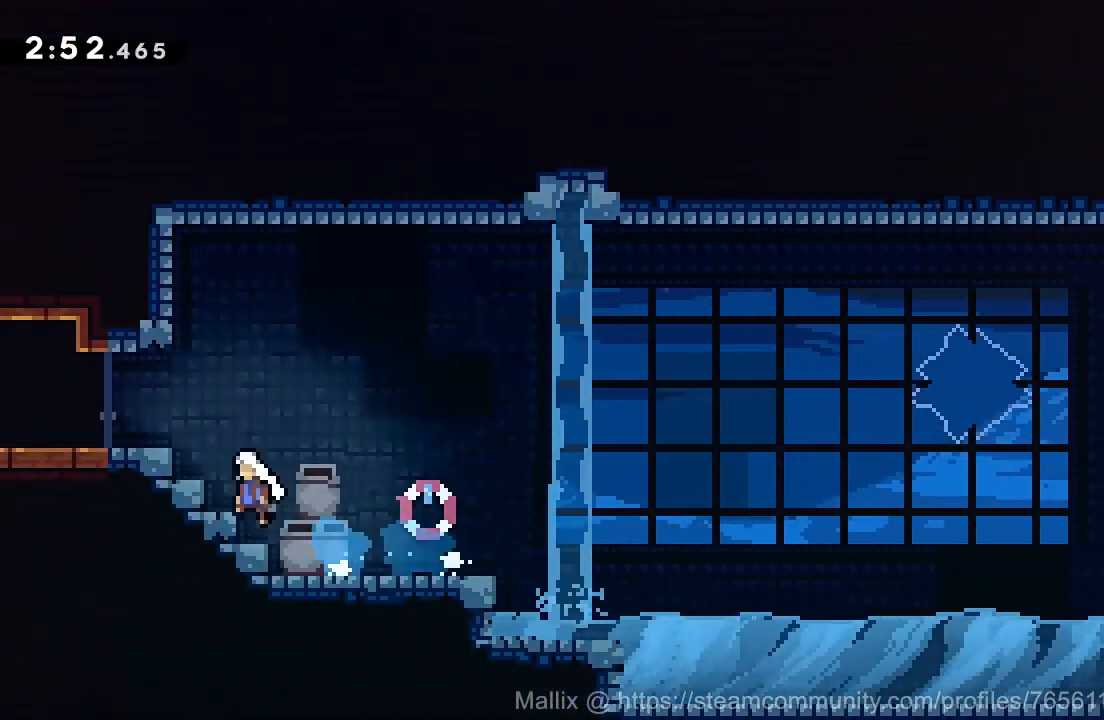
{"dt_ms": 500, "buttons": ["DPAD_LEFT"], "right_stick": "center", "events": [[33, "CROSS", "up"], [100, "CROSS", "down"], [333, "CROSS", "up"], [400, "R2", "up"]]}
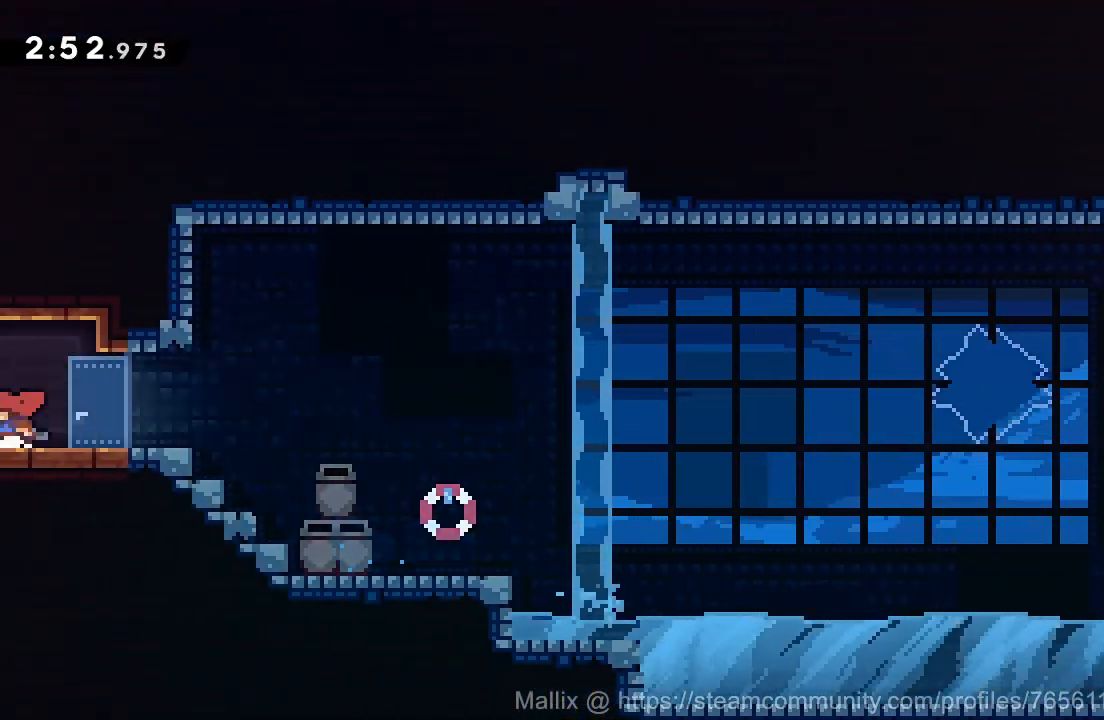
{"dt_ms": 501, "buttons": ["DPAD_UP", "DPAD_LEFT"], "right_stick": "center", "events": [[267, "DPAD_LEFT", "up"], [467, "DPAD_LEFT", "down"], [501, "DPAD_UP", "down"]]}
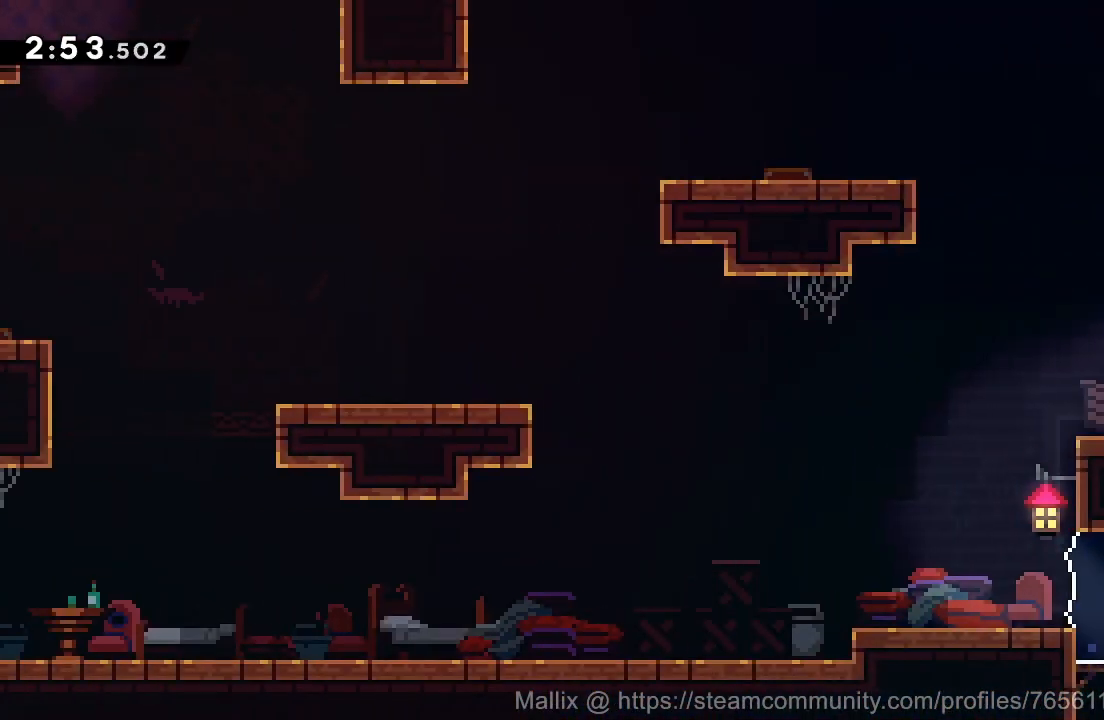
{"dt_ms": 500, "buttons": ["CROSS", "DPAD_UP", "DPAD_LEFT"], "right_stick": "center", "events": [[267, "CROSS", "down"]]}